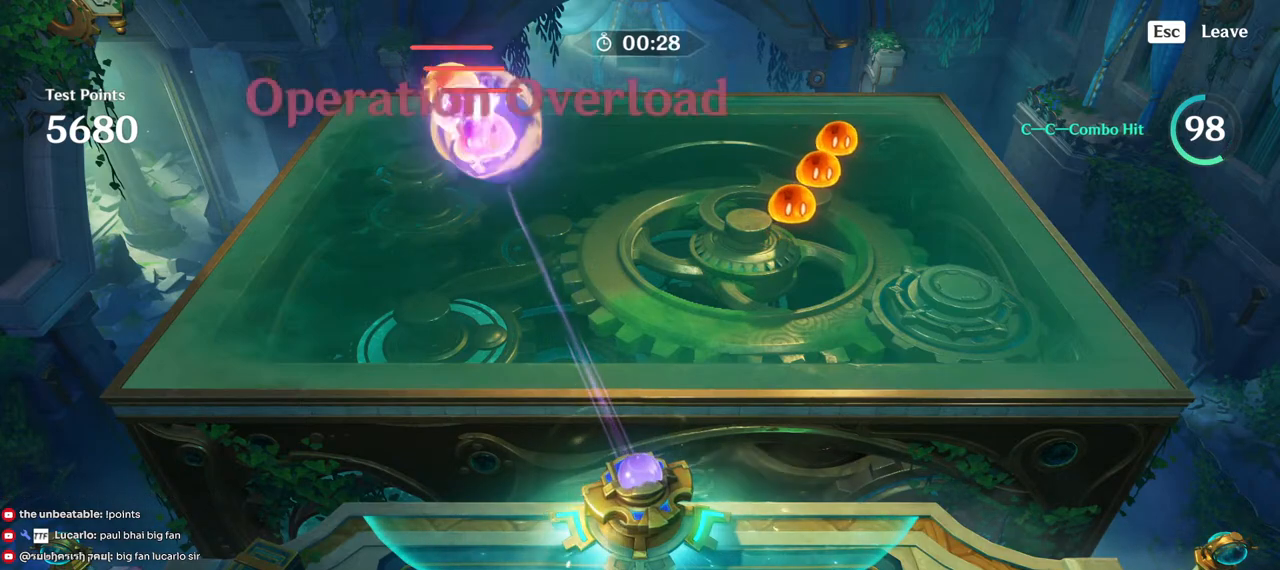
Gameplay with keyboard and mouse; each line is a JSON object with the keys and mouse buttons held at the frame after it. "events" lists presses ("down") and releases ("up") of "1", "2", "3", "4", "5", "a", "alt", "b", "c", "ctrl", "d", "e", "f", "g", "q", "r", "s", "shift", "space", "t", "tab", "v", "w", "x", "z", "mouse_left", "mouse_wheel", "mouse_right", "mouse_mb4" and "mouse_mb5" between this image and that frame as [ms after this image, input, new state], when the widget could be followed in between. "mouse_left", "mouse_wheel", "mouse_right", "mouse_mb4", "mouse_mb5" = the "left", "wheel", "right", "mb4", "mb5" buttons of the "mouse" list. No other keys are recorded. "wheel" means that the mouse wheel is clicked or scrolled. Mouse movement is not recorded.
{"keys": [], "mouse": [], "events": []}
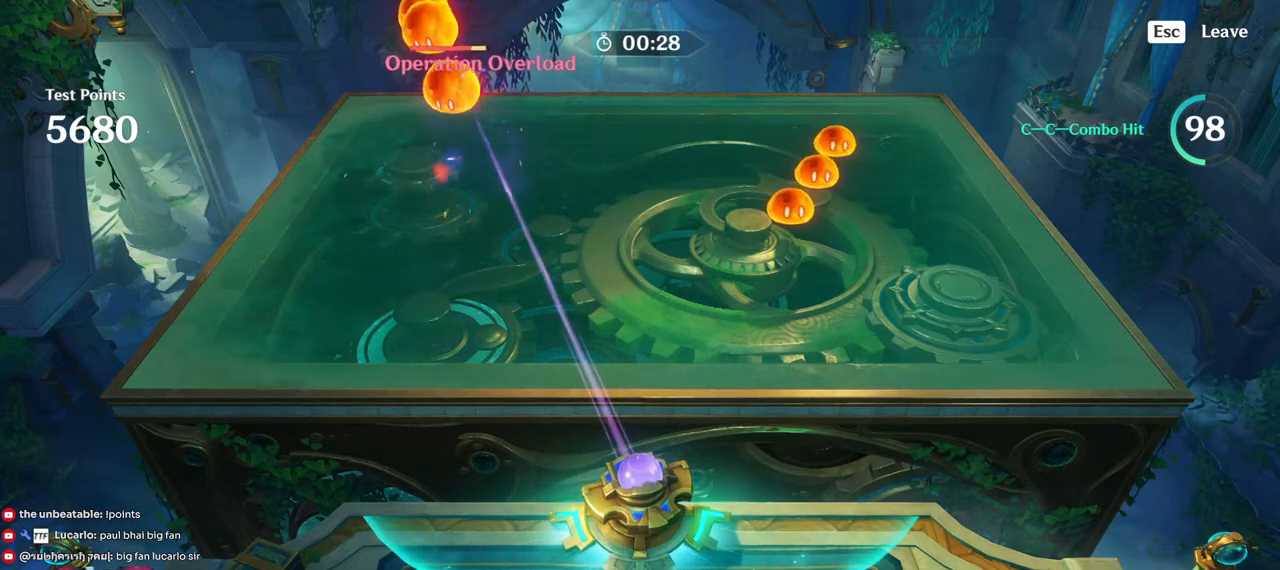
{"keys": [], "mouse": [], "events": [[200, "a", "down"], [467, "a", "up"]]}
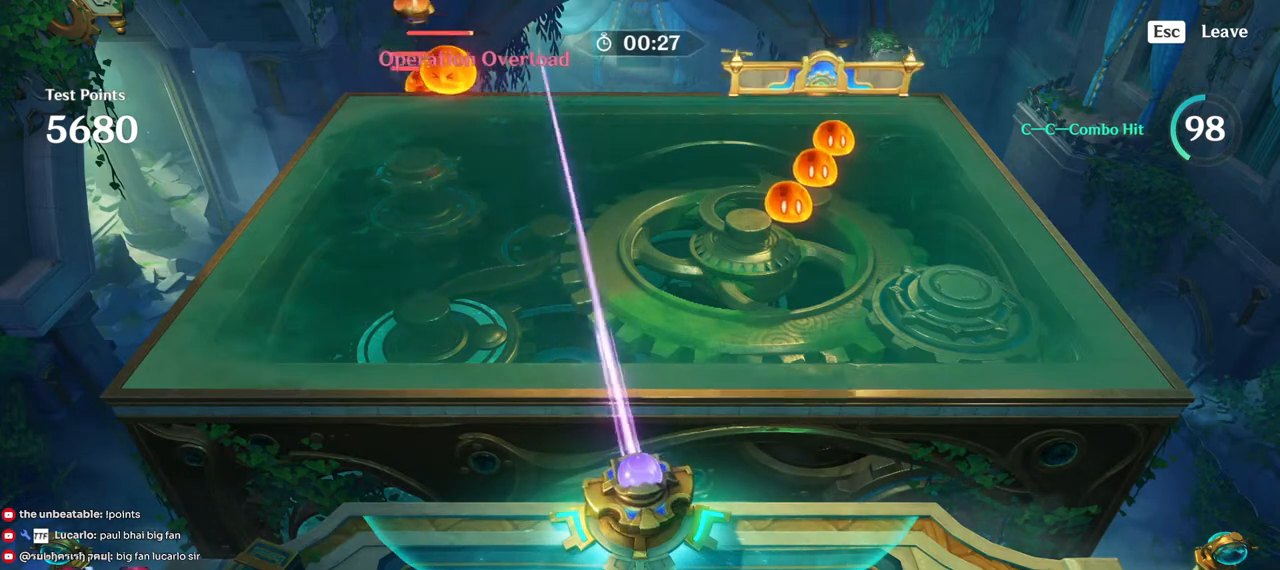
{"keys": ["a"], "mouse": [], "events": [[417, "a", "down"]]}
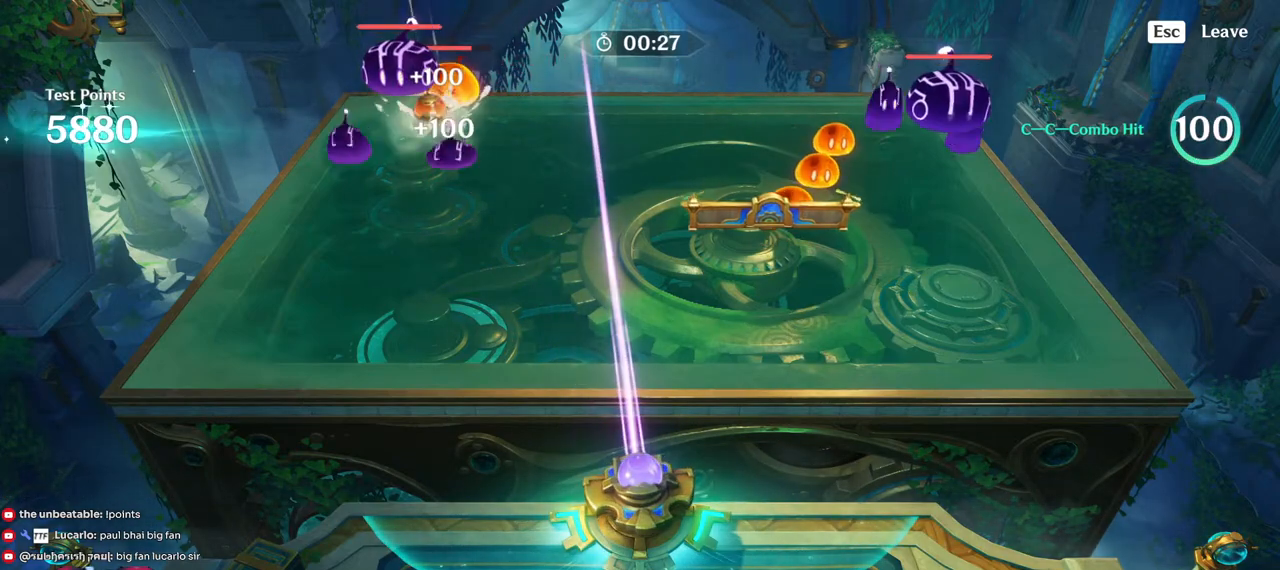
{"keys": [], "mouse": [], "events": [[283, "a", "up"]]}
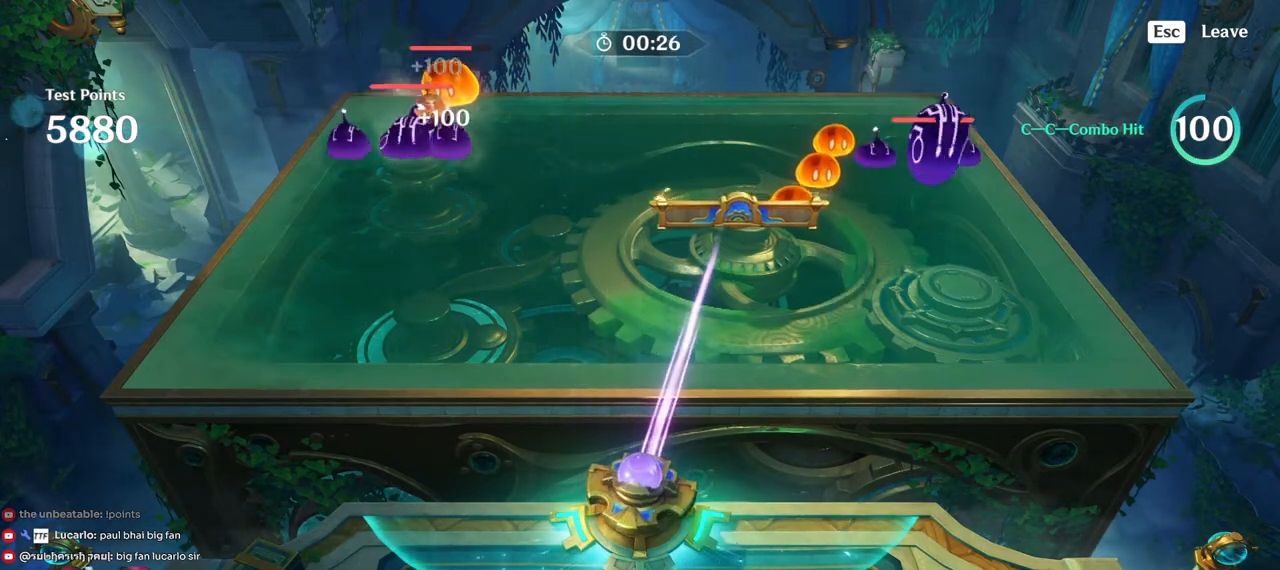
{"keys": ["d"], "mouse": [], "events": [[17, "d", "down"]]}
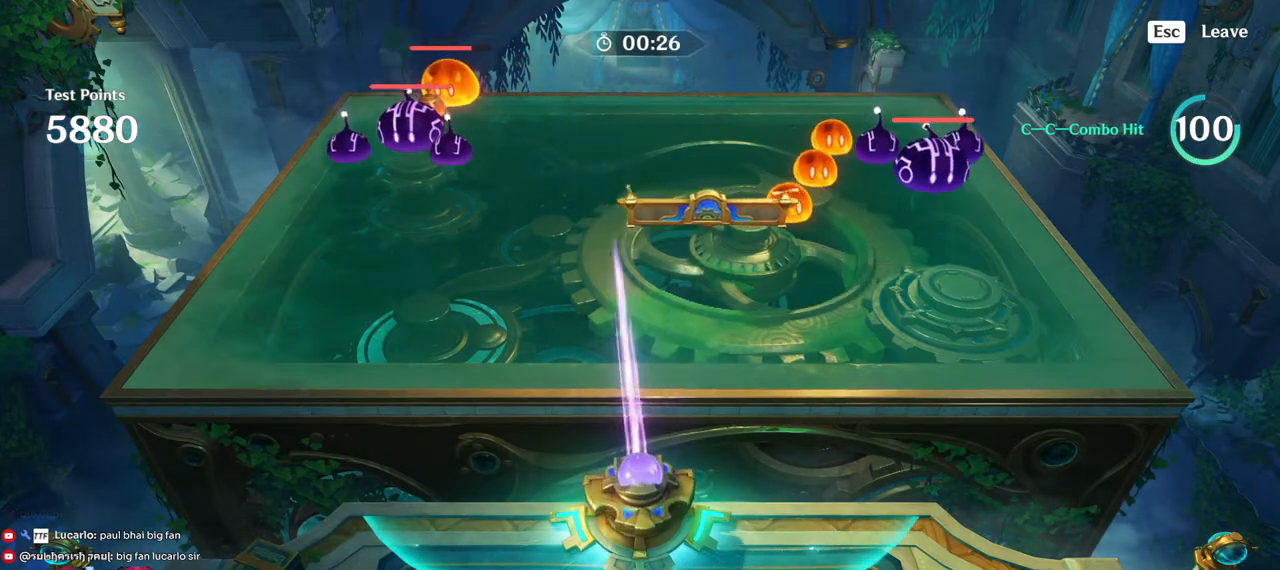
{"keys": [], "mouse": [], "events": [[233, "d", "up"]]}
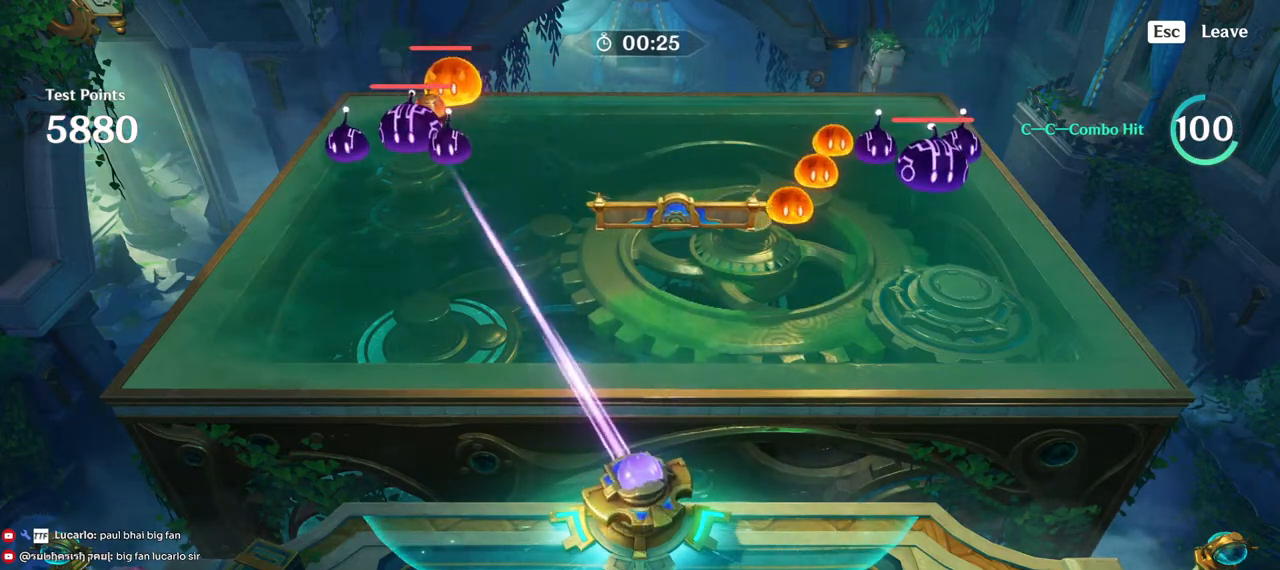
{"keys": [], "mouse": [], "events": [[367, "mouse_left", "down"], [467, "mouse_left", "up"]]}
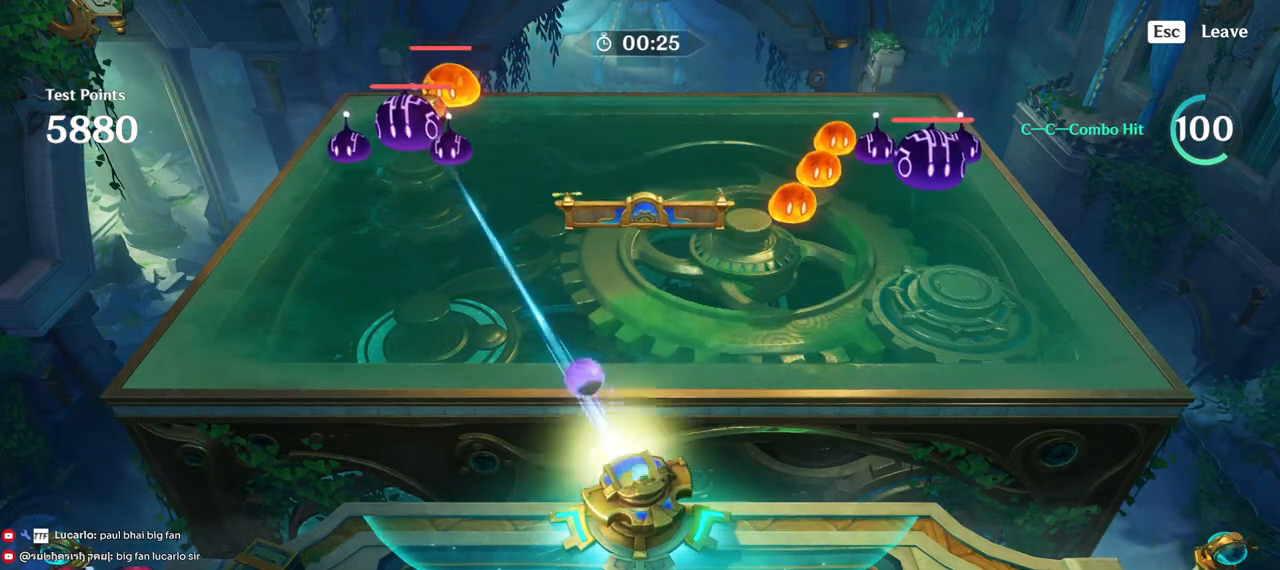
{"keys": [], "mouse": [], "events": []}
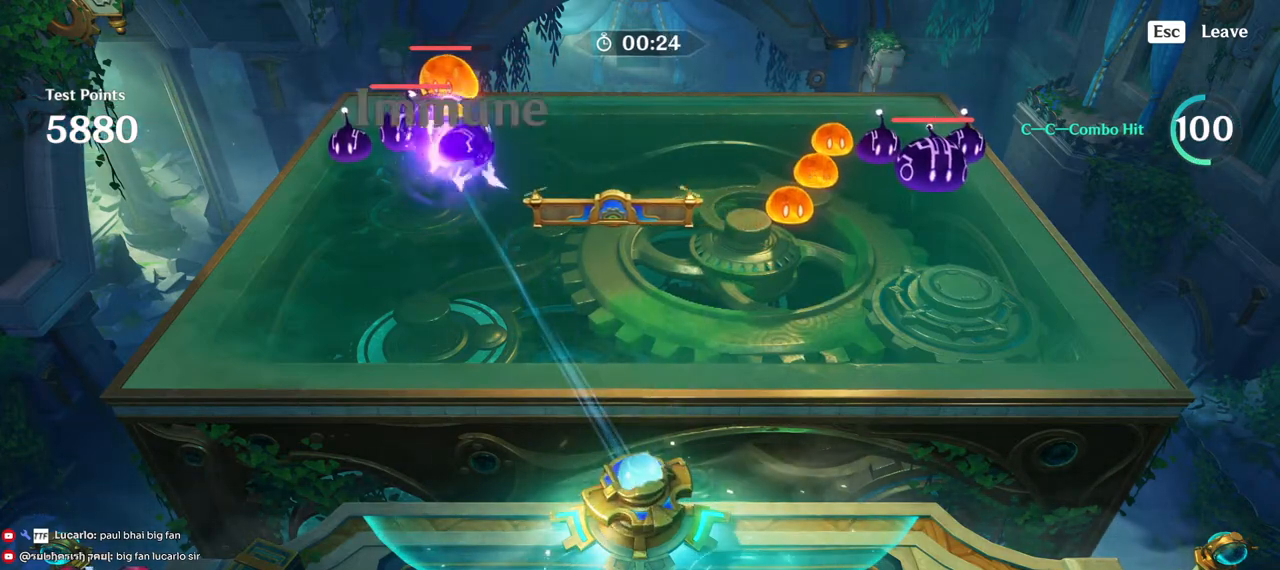
{"keys": [], "mouse": ["left"], "events": [[483, "mouse_left", "down"]]}
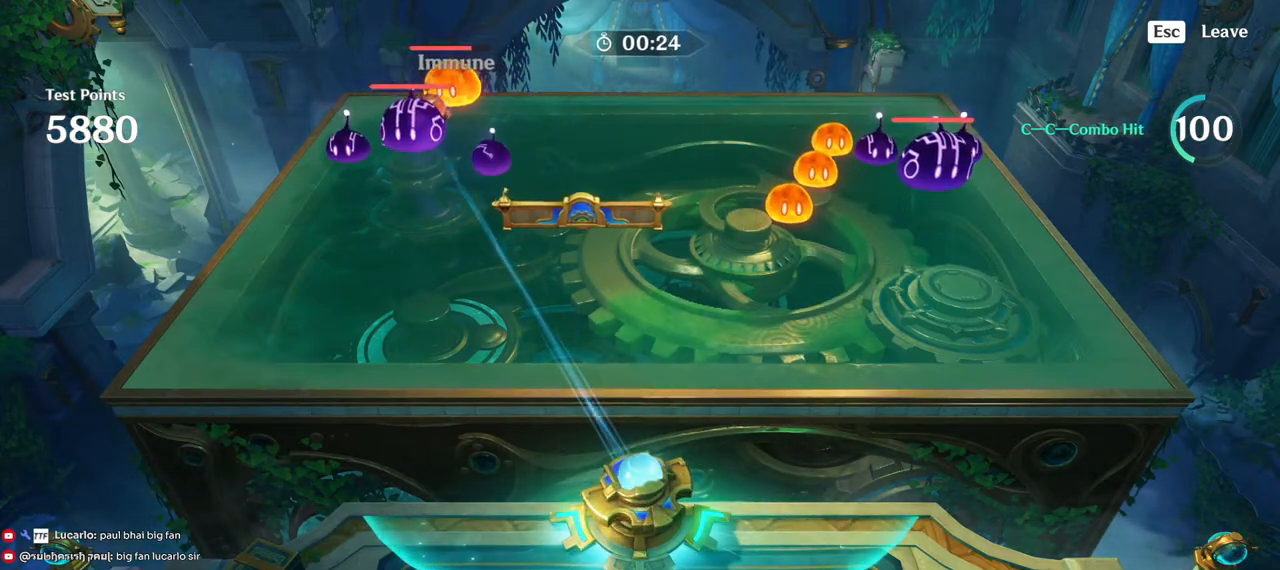
{"keys": [], "mouse": [], "events": [[50, "mouse_left", "up"]]}
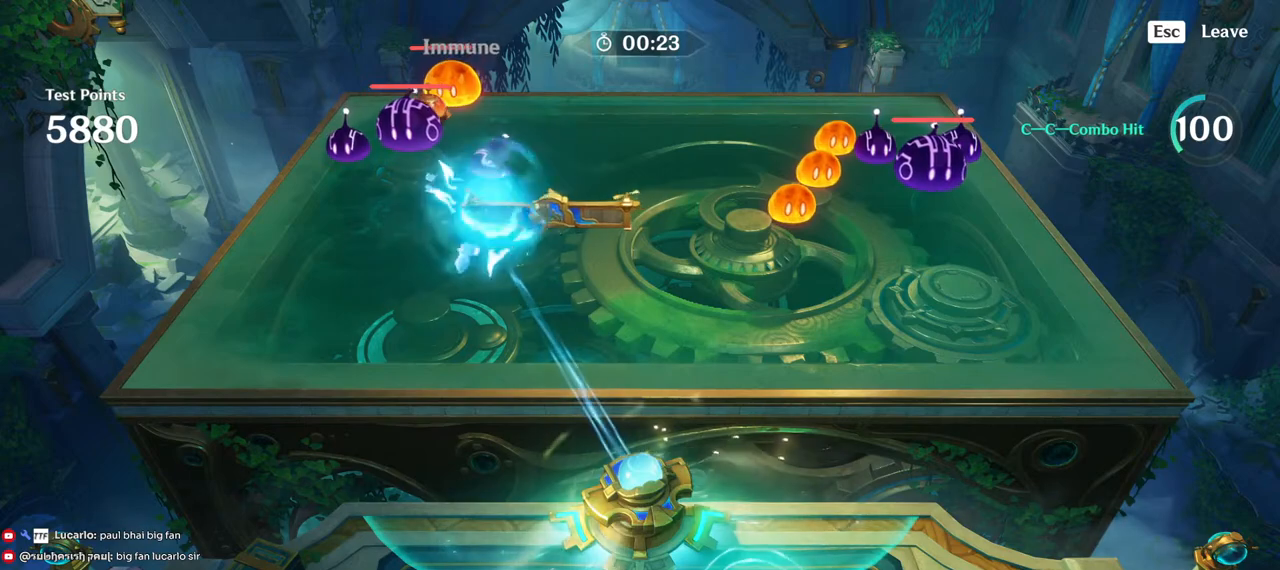
{"keys": ["a"], "mouse": [], "events": [[183, "a", "down"]]}
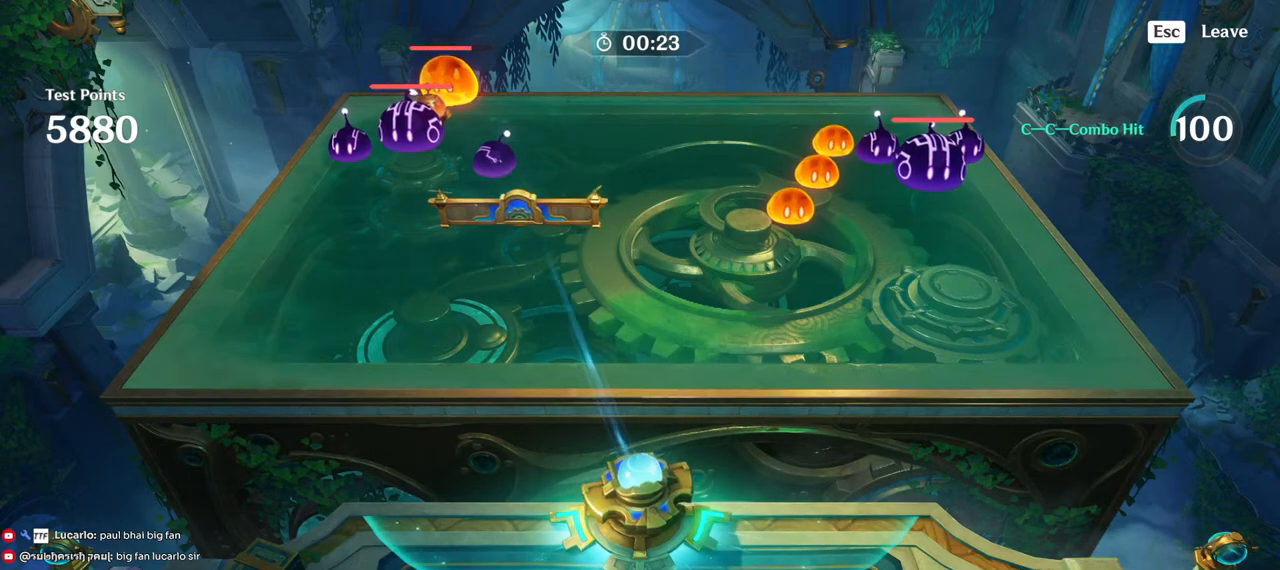
{"keys": ["a"], "mouse": [], "events": []}
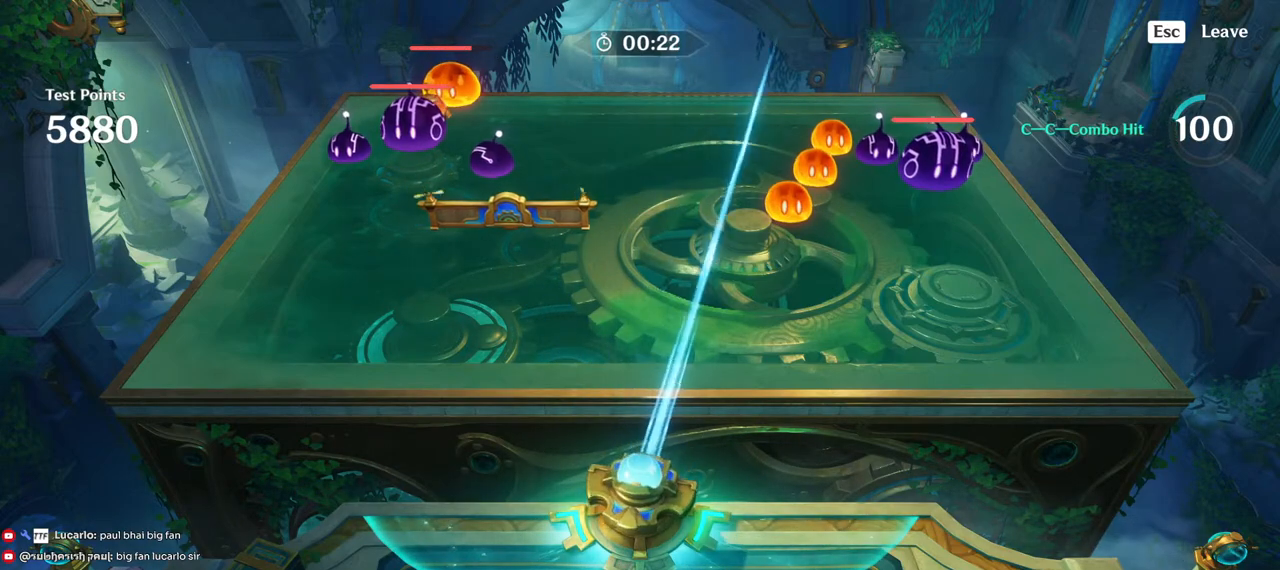
{"keys": [], "mouse": [], "events": [[117, "a", "up"], [167, "mouse_left", "down"], [250, "mouse_left", "up"]]}
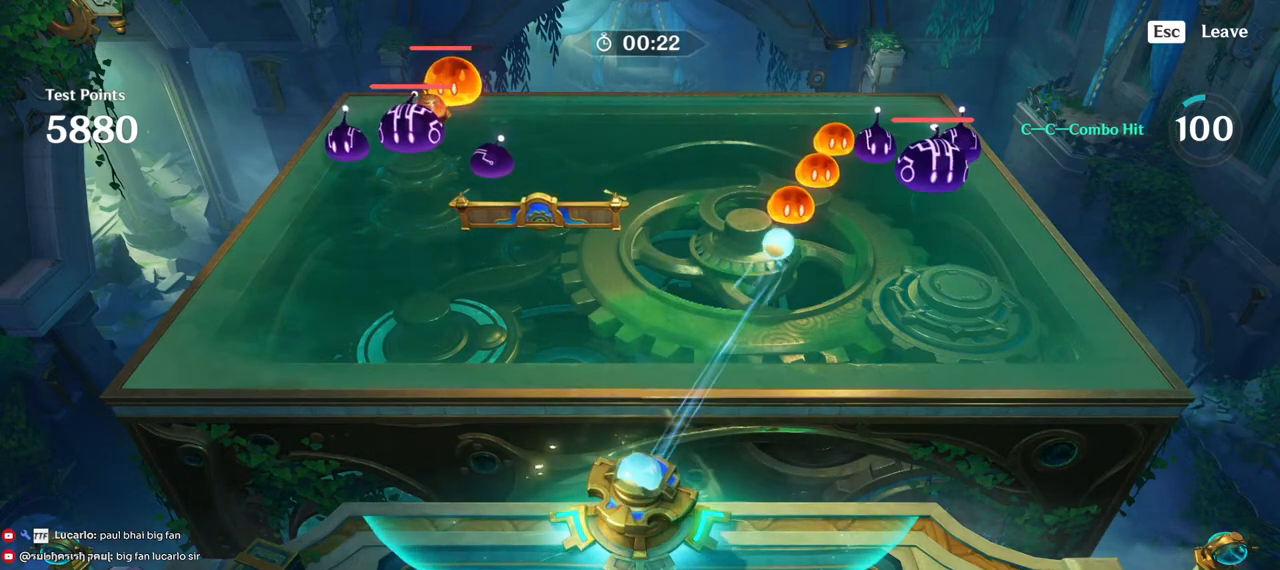
{"keys": ["d"], "mouse": [], "events": [[233, "d", "down"]]}
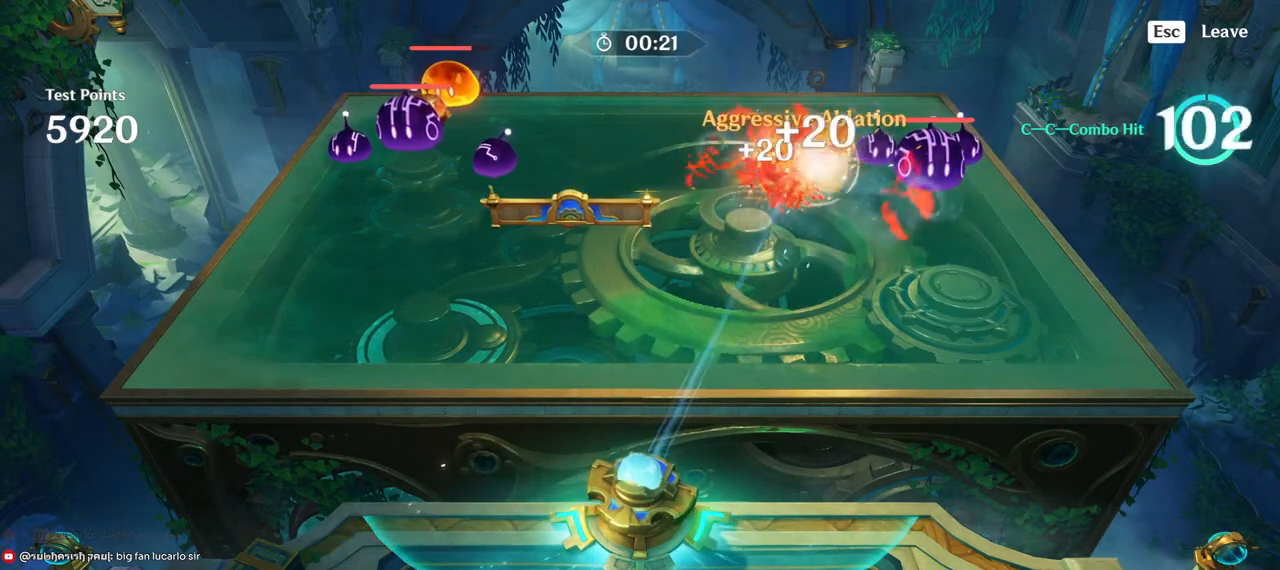
{"keys": [], "mouse": [], "events": [[133, "d", "up"]]}
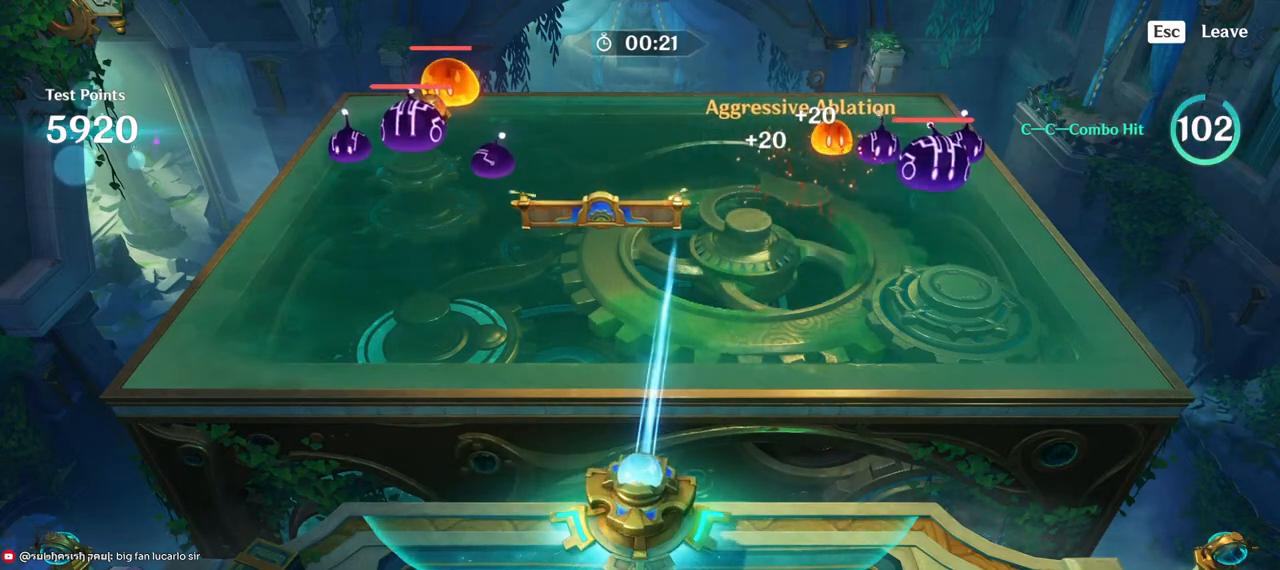
{"keys": ["d"], "mouse": [], "events": [[17, "a", "down"], [233, "a", "up"], [317, "d", "down"]]}
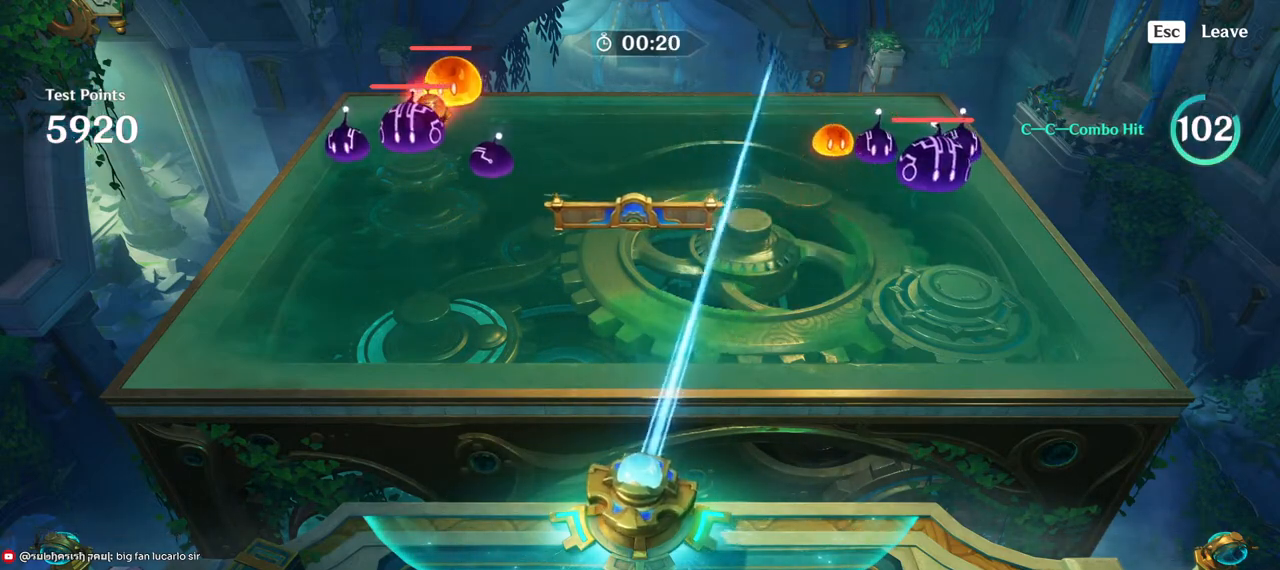
{"keys": ["d"], "mouse": [], "events": []}
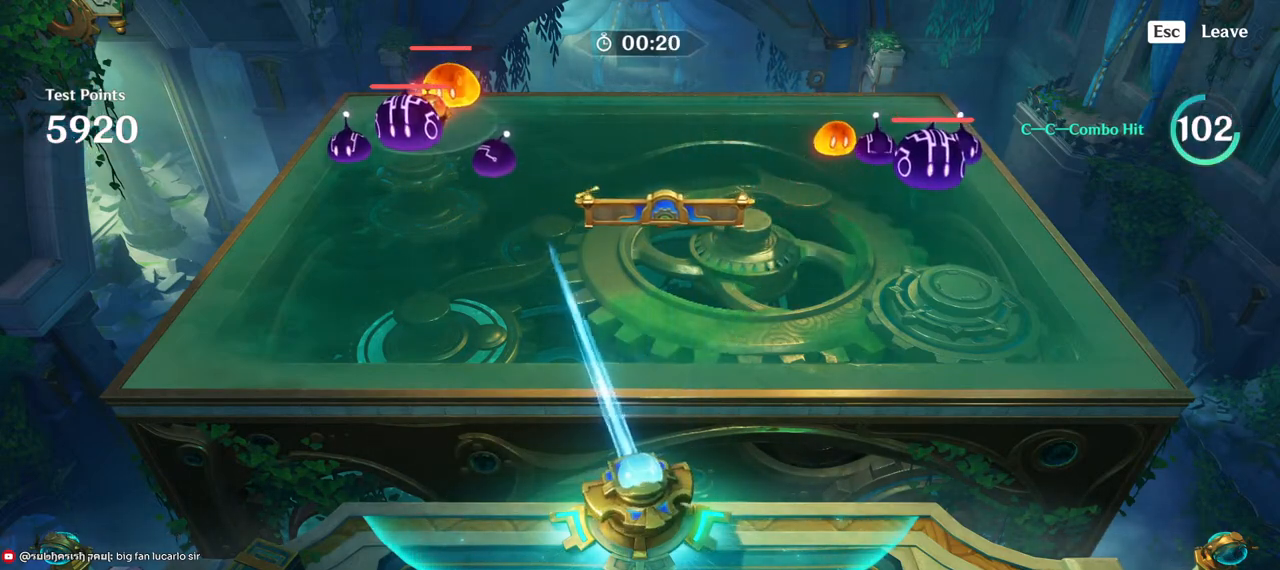
{"keys": [], "mouse": [], "events": [[133, "d", "up"], [317, "mouse_left", "down"], [417, "mouse_left", "up"]]}
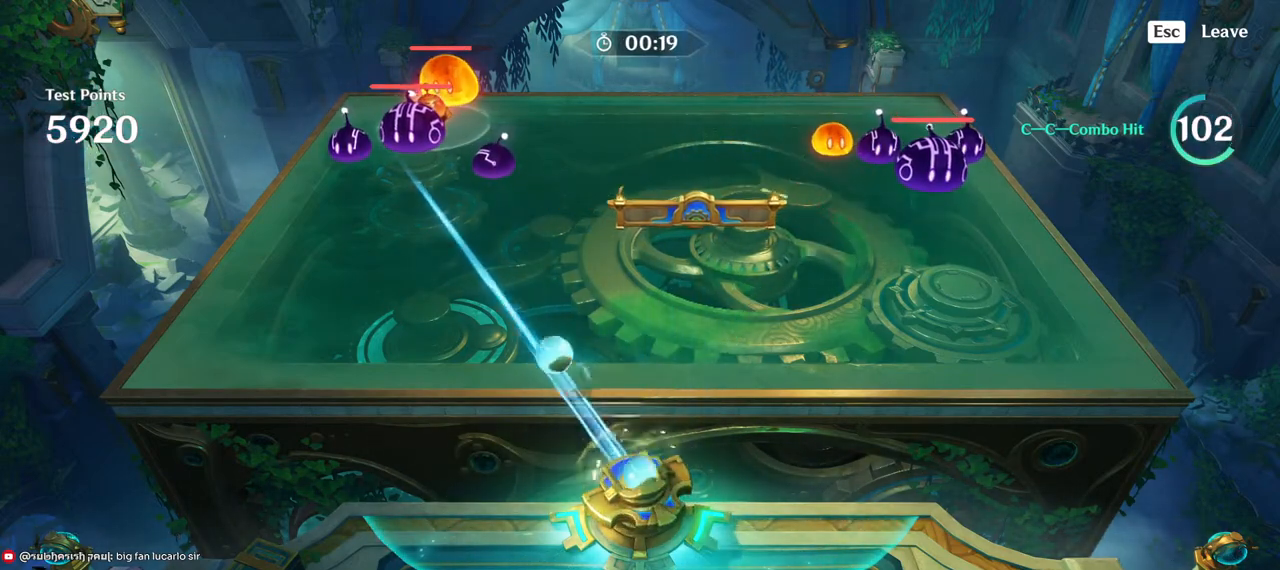
{"keys": [], "mouse": [], "events": []}
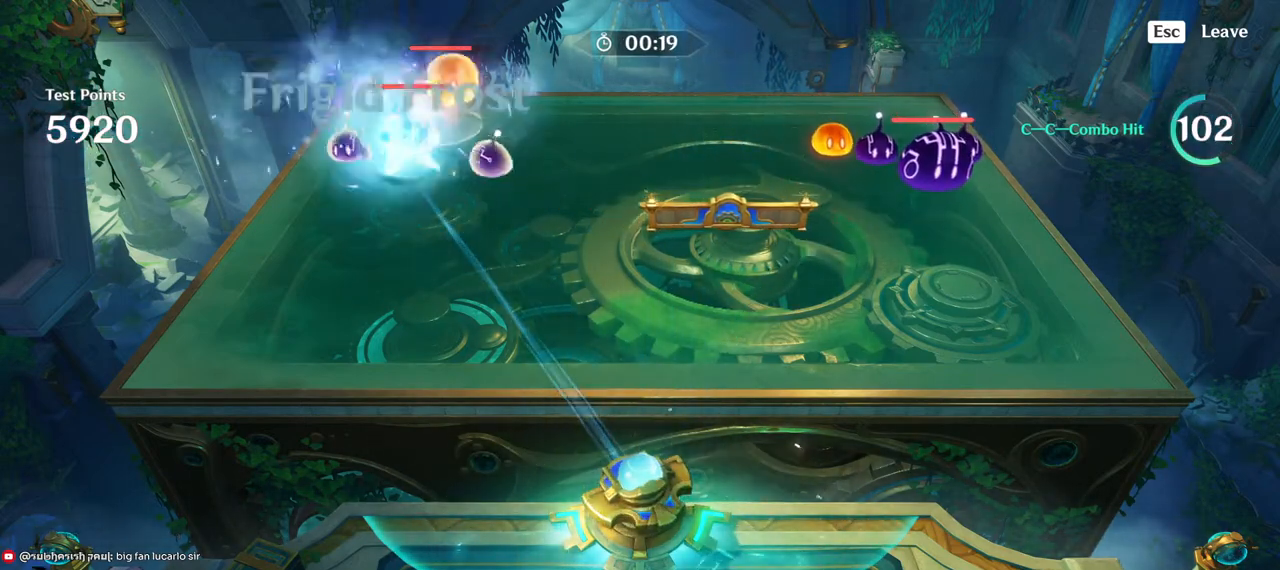
{"keys": [], "mouse": [], "events": []}
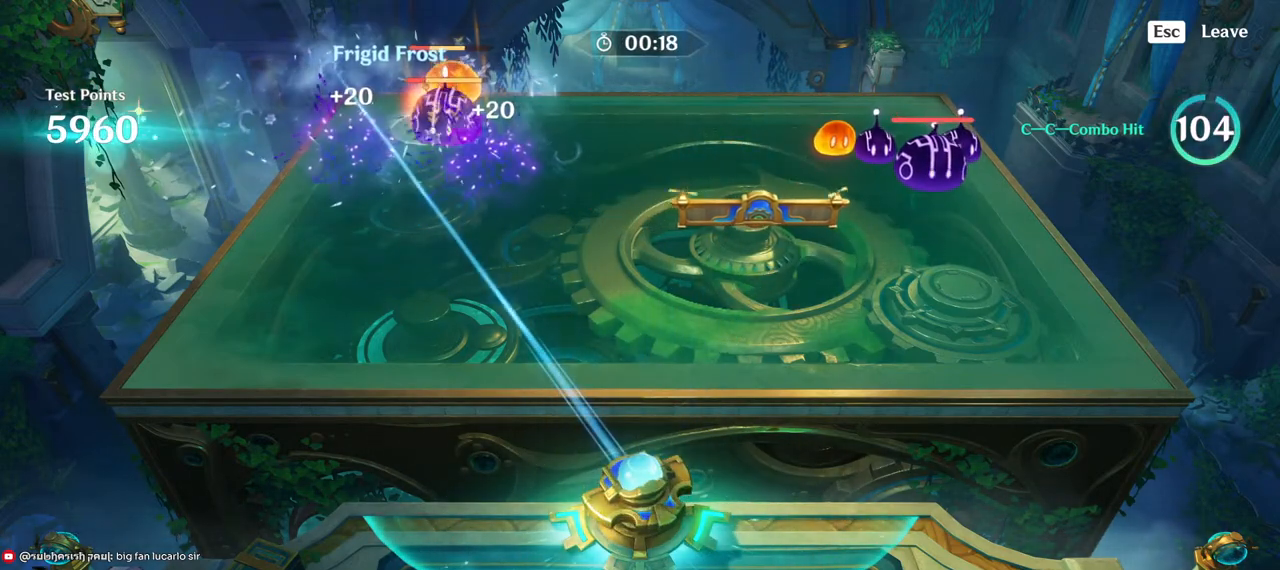
{"keys": [], "mouse": [], "events": [[33, "a", "down"], [233, "a", "up"]]}
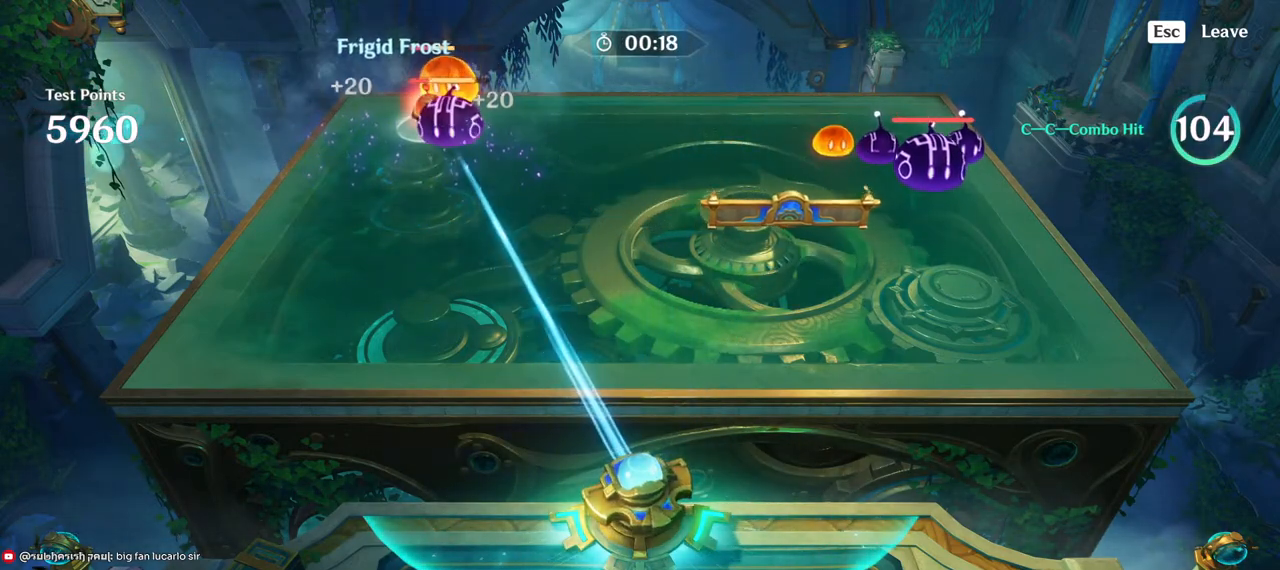
{"keys": [], "mouse": [], "events": [[33, "mouse_left", "down"], [133, "mouse_left", "up"]]}
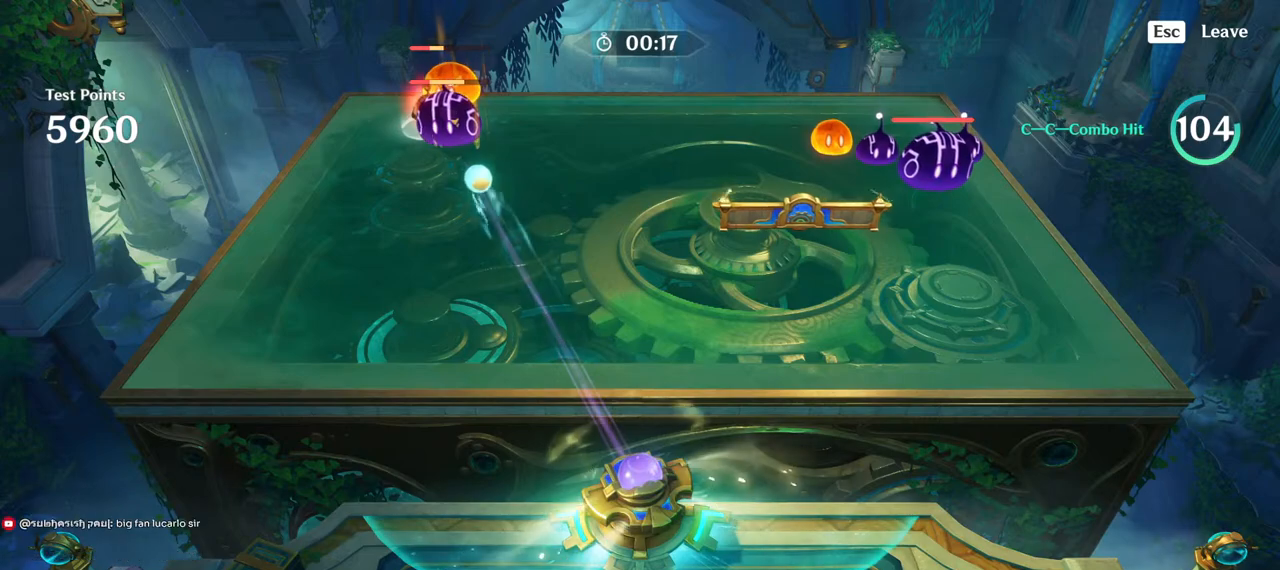
{"keys": [], "mouse": [], "events": []}
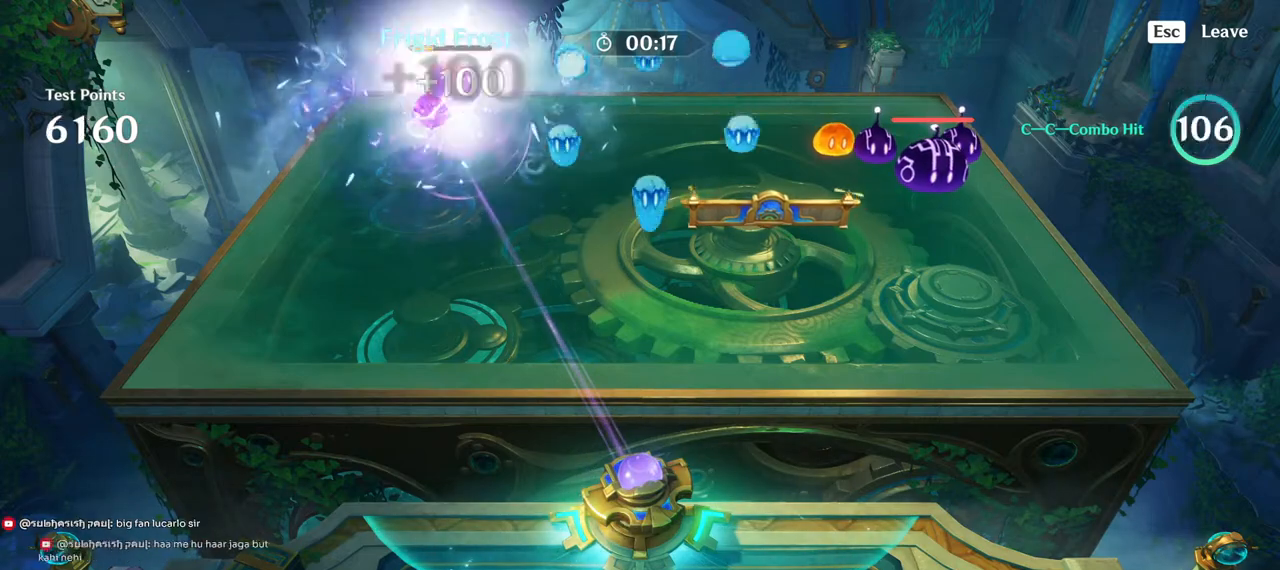
{"keys": [], "mouse": ["left"], "events": [[67, "mouse_left", "down"], [183, "mouse_left", "up"], [300, "mouse_left", "down"], [400, "mouse_left", "up"], [483, "mouse_left", "down"]]}
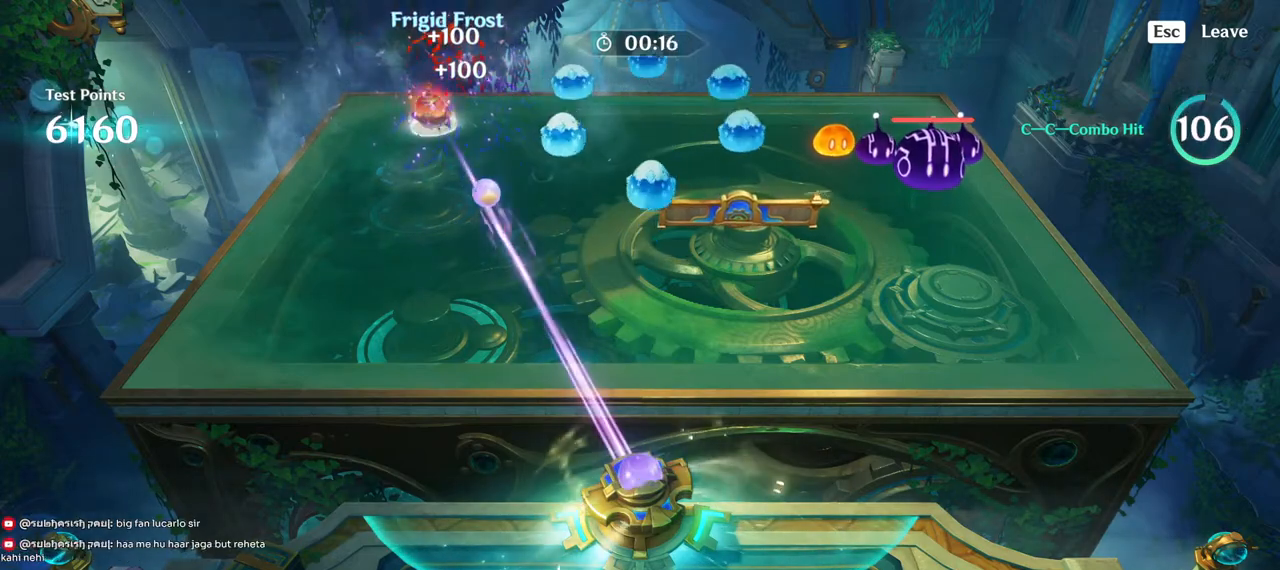
{"keys": ["a"], "mouse": [], "events": [[50, "mouse_left", "up"], [383, "a", "down"]]}
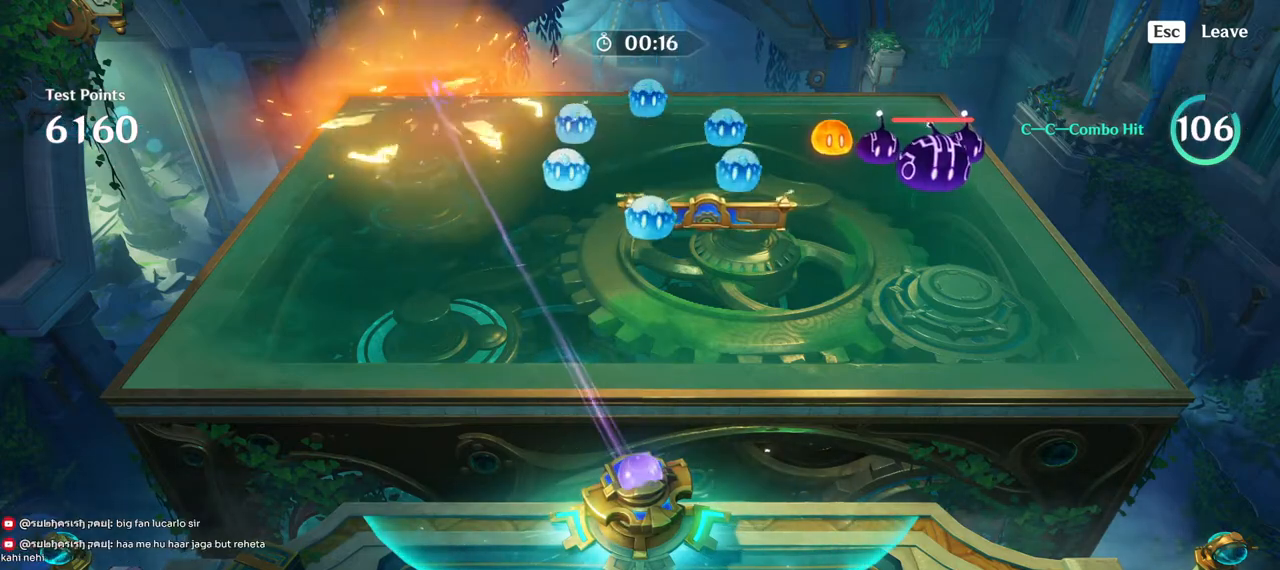
{"keys": [], "mouse": ["left"], "events": [[367, "a", "up"], [467, "mouse_left", "down"]]}
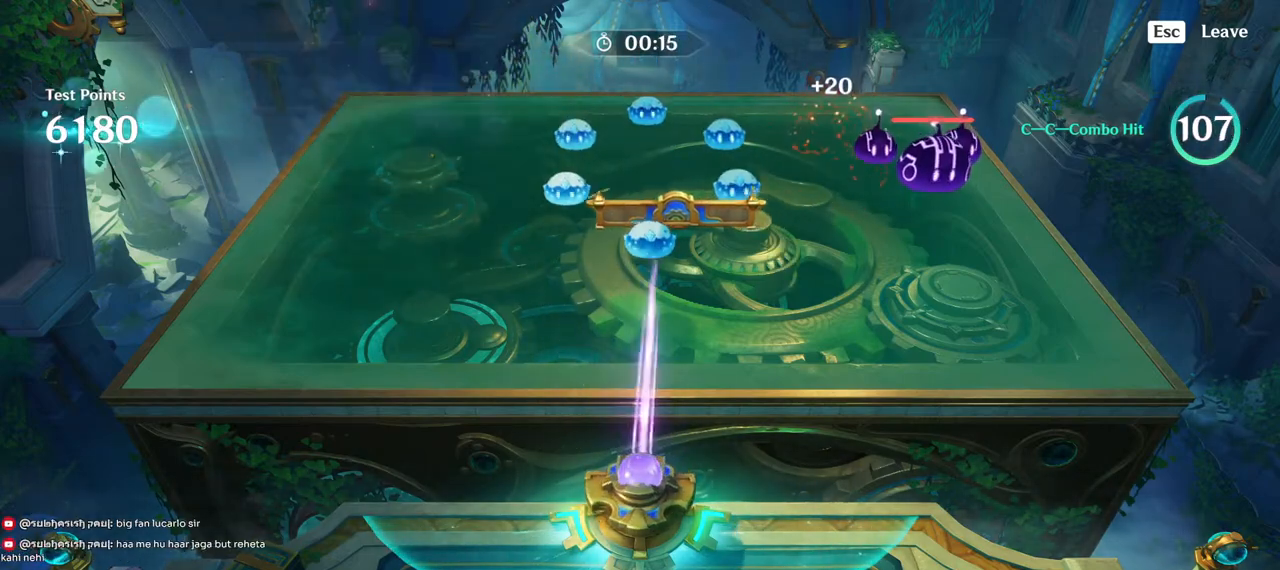
{"keys": [], "mouse": [], "events": [[67, "mouse_left", "up"]]}
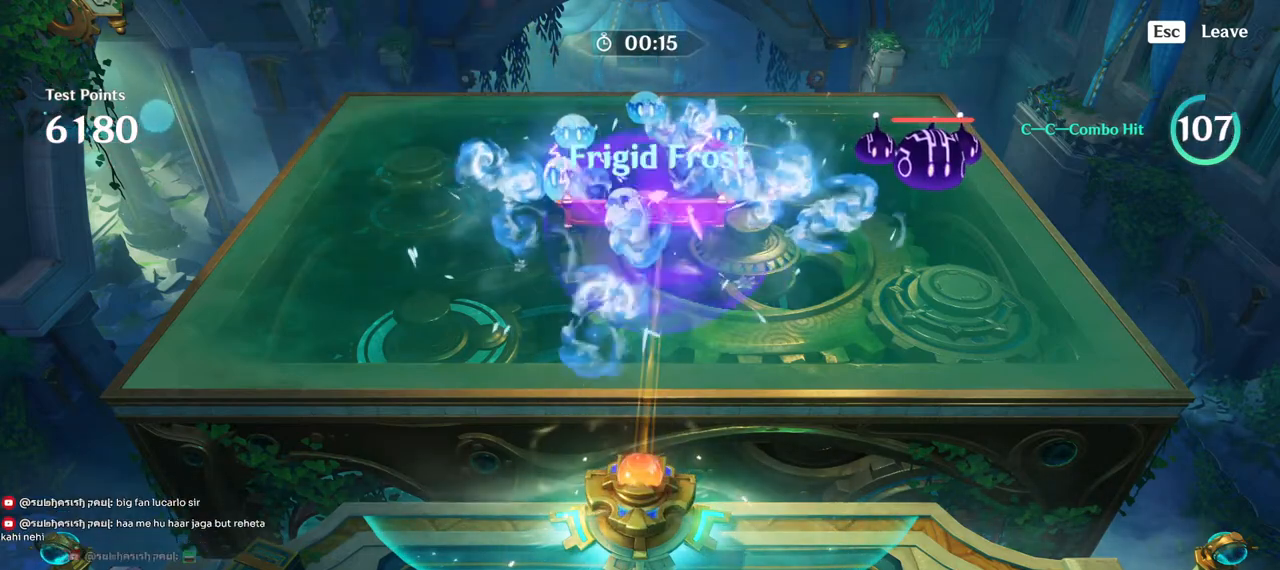
{"keys": ["a"], "mouse": [], "events": [[283, "a", "down"]]}
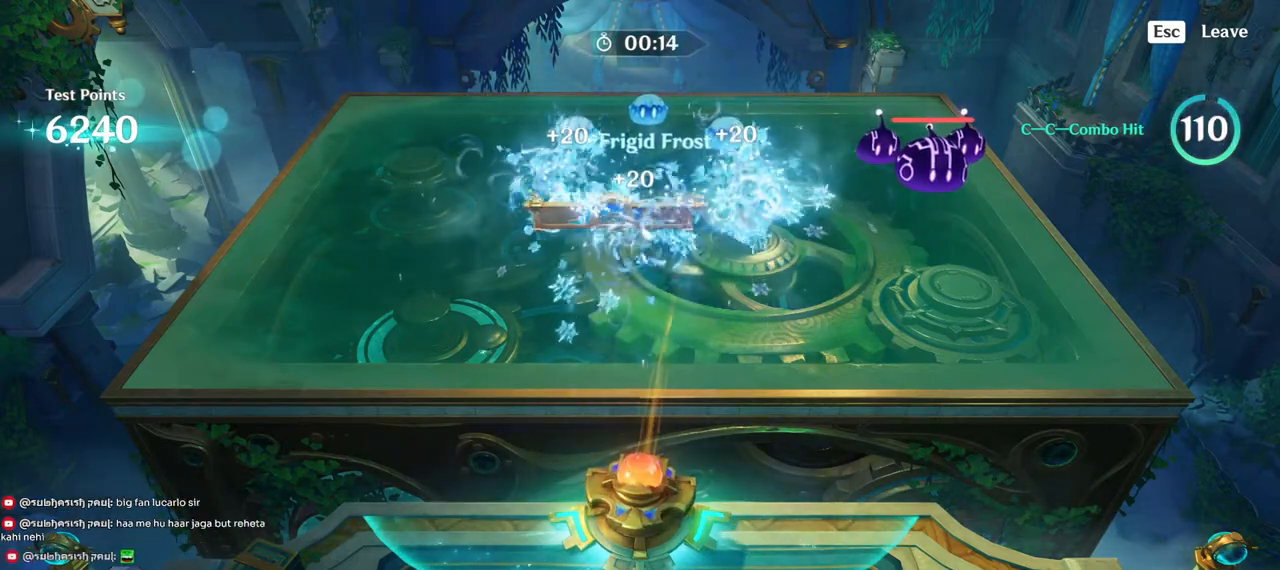
{"keys": [], "mouse": [], "events": [[483, "a", "up"]]}